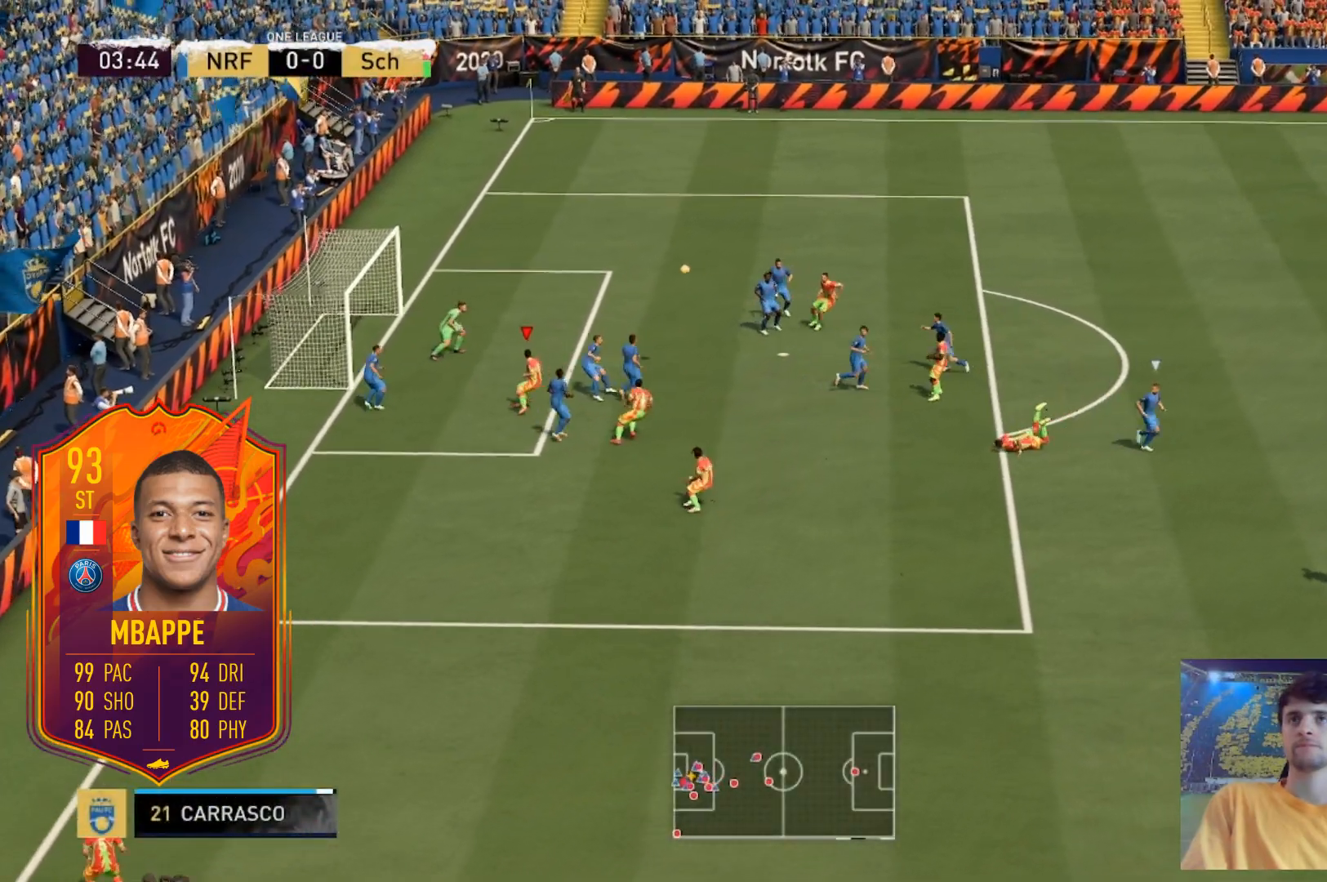
Gameplay with a controller (Xbox layout); each line is a JSON object with the inputs held at the frame after it. "events" lists button and stick changes between this image and that frame as [ms after this image, input, new state], when the widget could be followed in between. Not read: DPAD_DOWN DPAD_LEFT L3 R3 SELECT START.
{"buttons": [], "left_stick": "up-left", "right_stick": "center", "events": [[367, "L2", "up"]]}
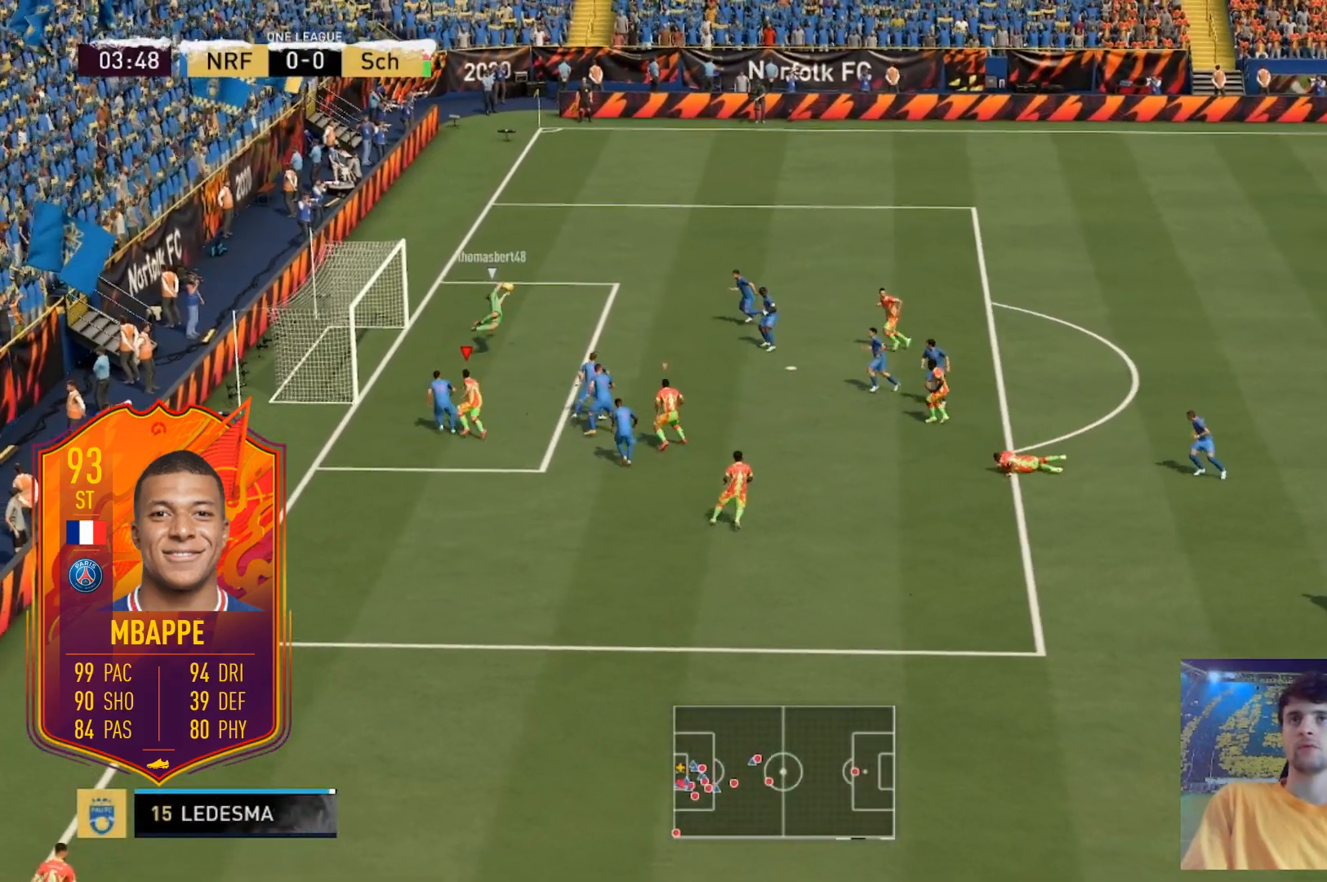
{"buttons": [], "left_stick": "center", "right_stick": "center", "events": [[400, "left_stick", "center"]]}
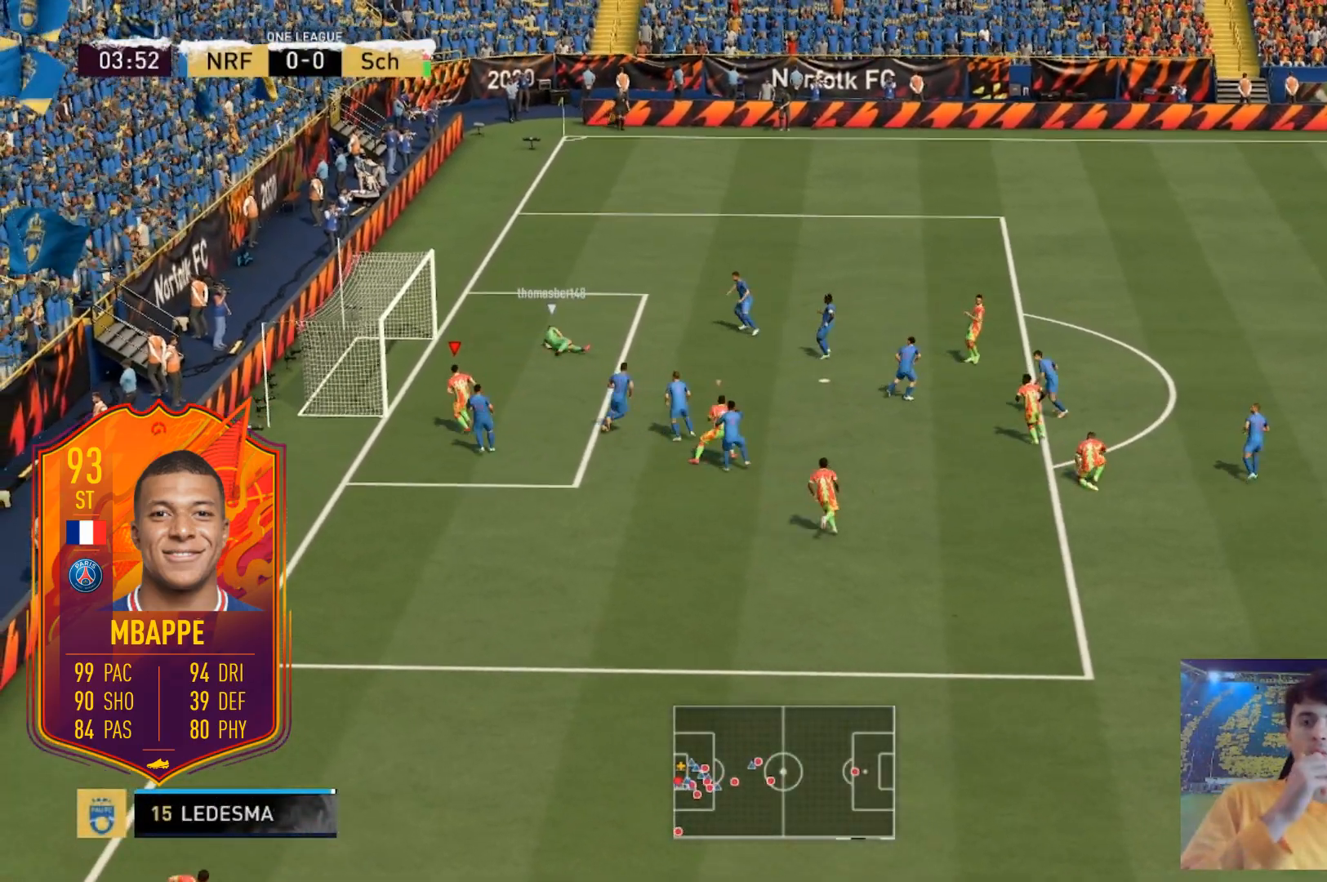
{"buttons": [], "left_stick": "center", "right_stick": "center", "events": []}
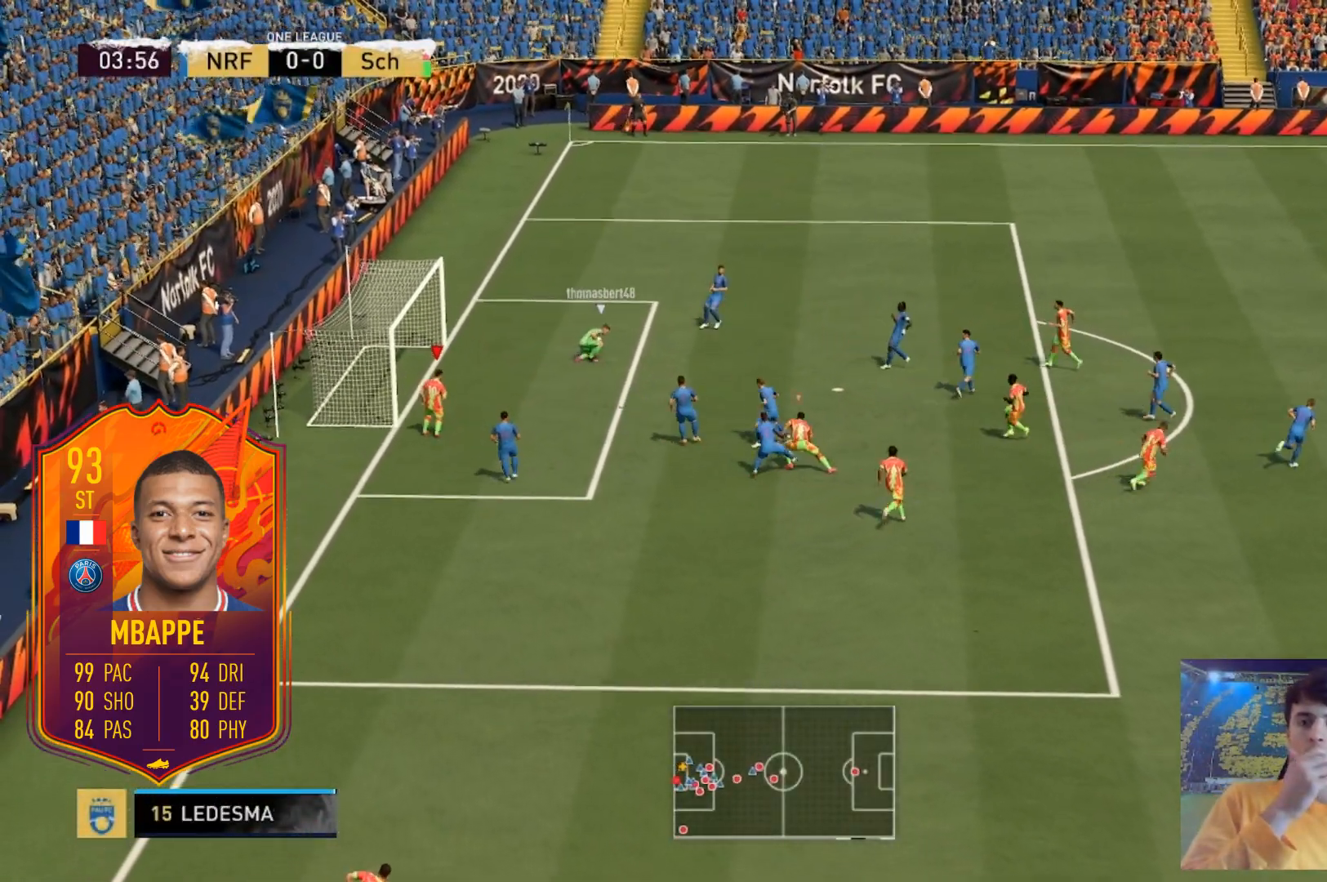
{"buttons": [], "left_stick": "center", "right_stick": "center", "events": []}